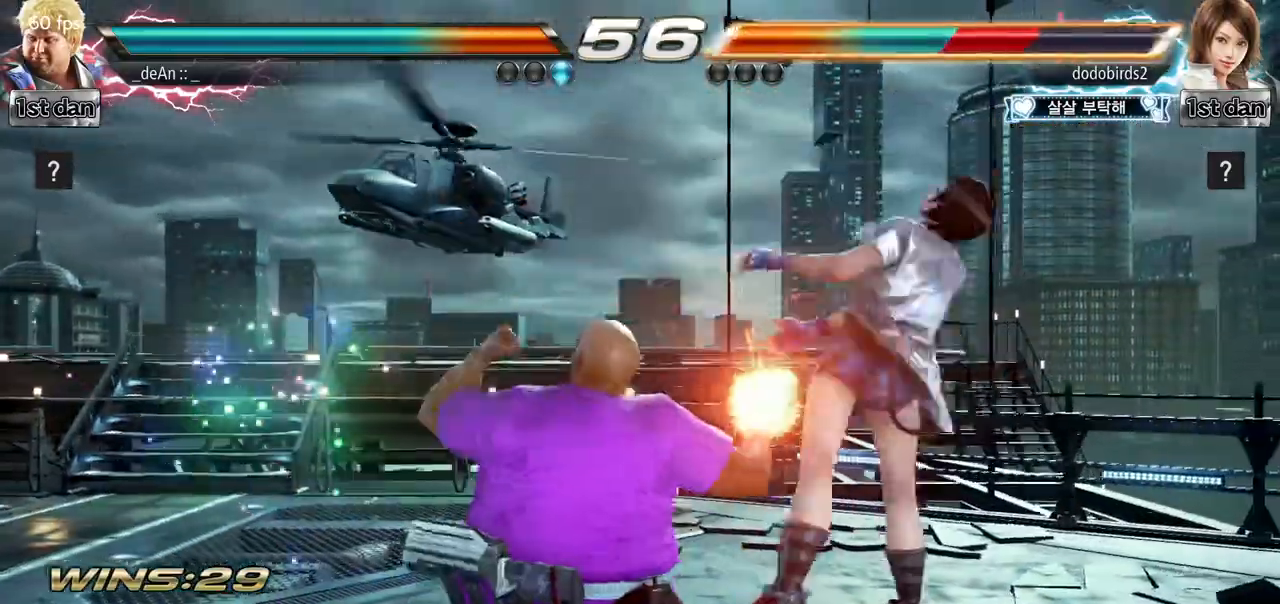
Gameplay with a controller (arcade stick); each line is a JSON object with the inputs held at the frame after it (dt_ms = milliseconds from this image to that frame). "events" lists button and stick changes between this image and that frame as [ms after this image, input, new state], when the widget could be followed in between. Not read: L3 R3.
{"dt_ms": 501, "buttons": ["TRIANGLE"], "left_stick": "left", "events": [[117, "left_stick", "left"], [350, "TRIANGLE", "down"], [400, "TRIANGLE", "up"], [501, "TRIANGLE", "down"]]}
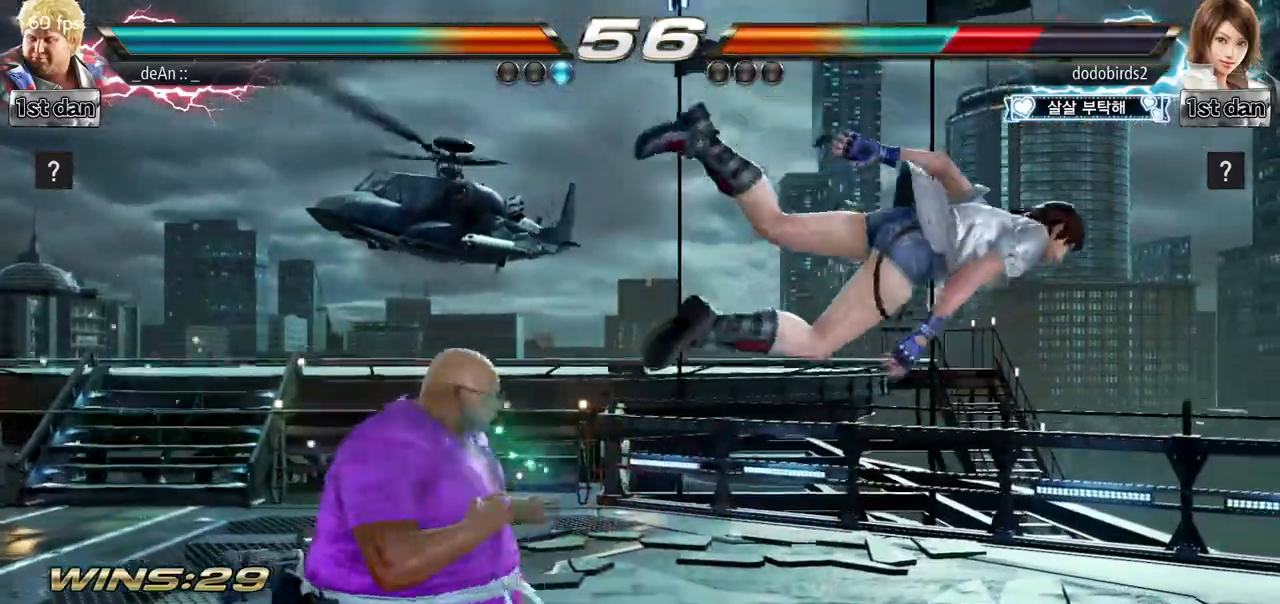
{"dt_ms": 1000, "buttons": [], "left_stick": "center", "events": [[150, "TRIANGLE", "up"], [250, "left_stick", "center"], [767, "left_stick", "down"], [834, "TRIANGLE", "down"], [934, "CIRCLE", "down"], [934, "TRIANGLE", "up"], [967, "left_stick", "center"], [1000, "CIRCLE", "up"]]}
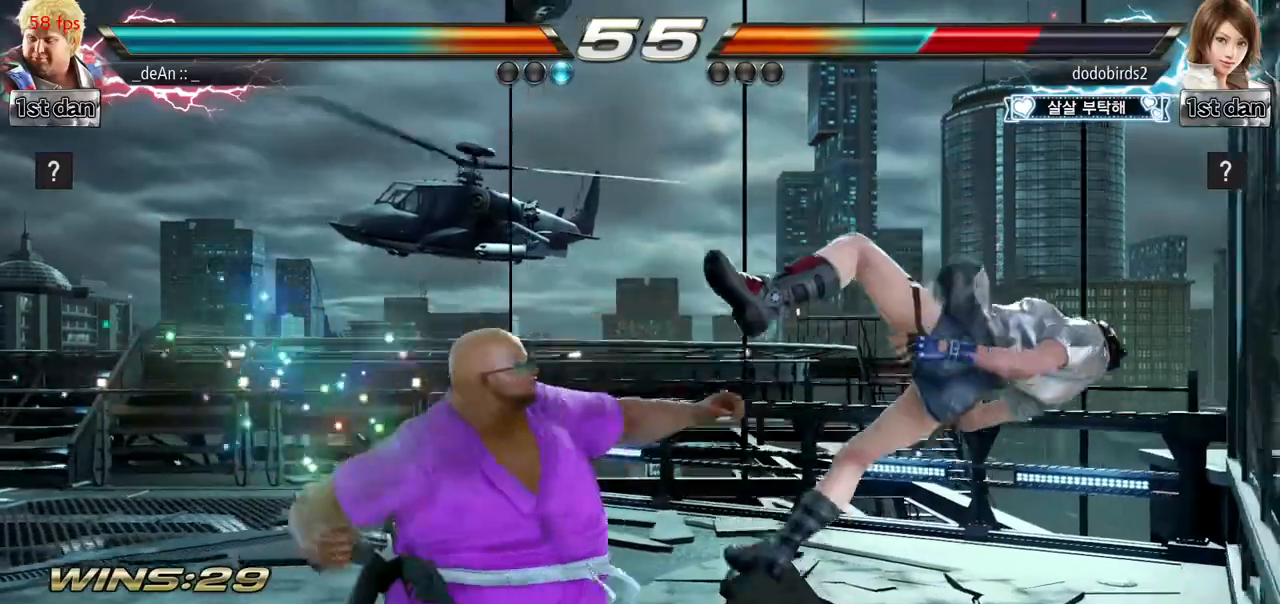
{"dt_ms": 501, "buttons": [], "left_stick": "center", "events": []}
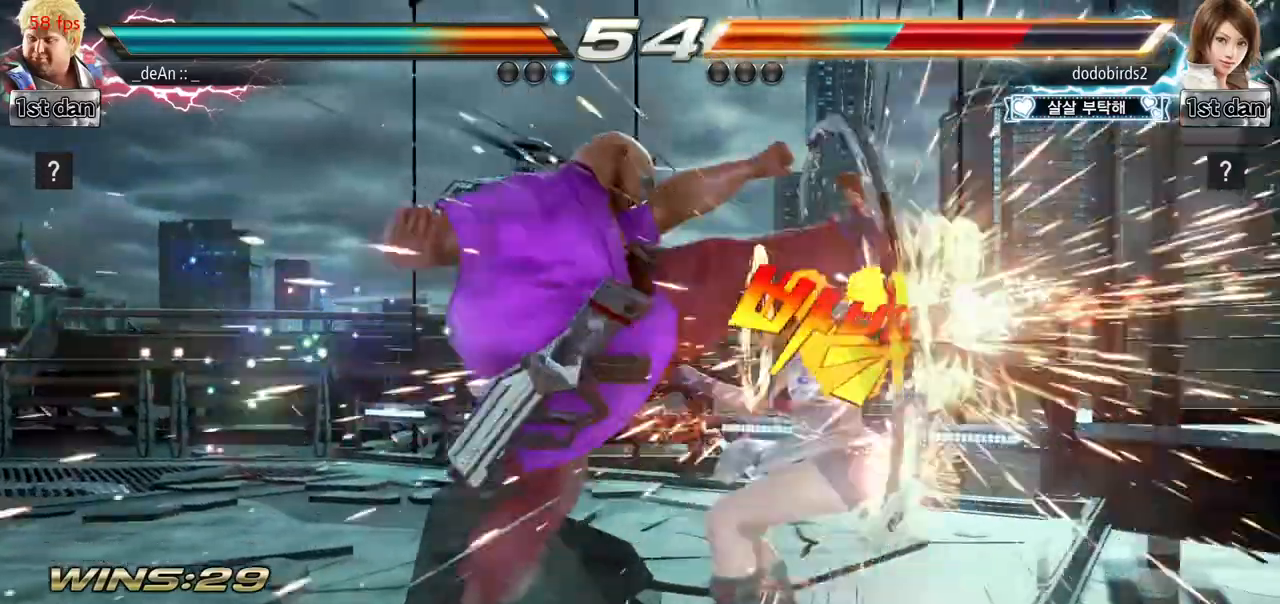
{"dt_ms": 501, "buttons": [], "left_stick": "up", "events": [[400, "left_stick", "up"]]}
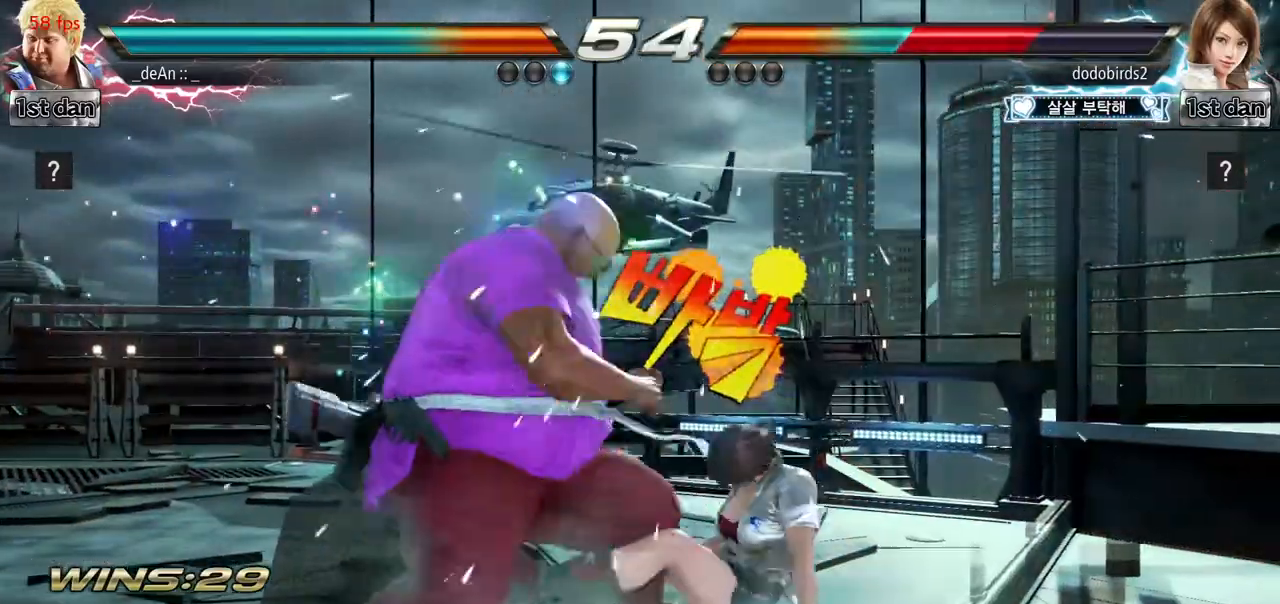
{"dt_ms": 500, "buttons": ["SQUARE", "TRIANGLE"], "left_stick": "right", "events": [[16, "left_stick", "center"], [166, "left_stick", "right"], [250, "left_stick", "center"], [300, "left_stick", "down"], [316, "CIRCLE", "down"], [383, "CIRCLE", "up"], [383, "left_stick", "right"], [483, "SQUARE", "down"], [483, "TRIANGLE", "down"]]}
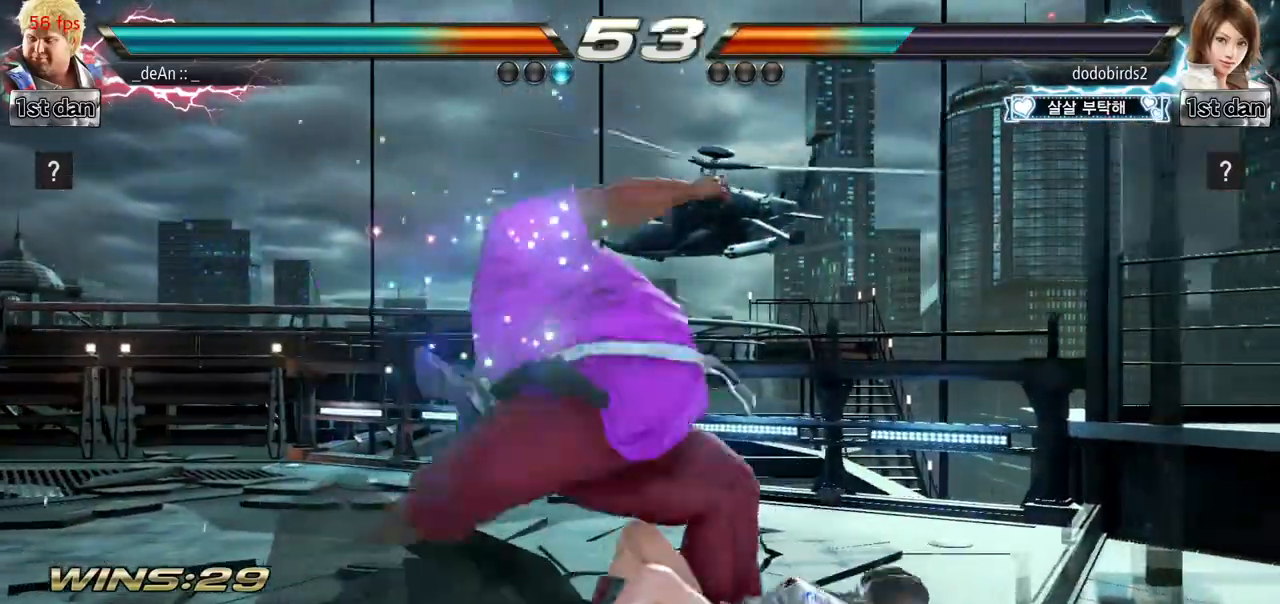
{"dt_ms": 501, "buttons": ["TRIANGLE"], "left_stick": "left", "events": [[50, "TRIANGLE", "up"], [67, "SQUARE", "up"], [100, "left_stick", "center"], [167, "left_stick", "left"], [250, "SQUARE", "down"], [250, "TRIANGLE", "down"], [317, "SQUARE", "up"], [334, "TRIANGLE", "up"], [501, "TRIANGLE", "down"]]}
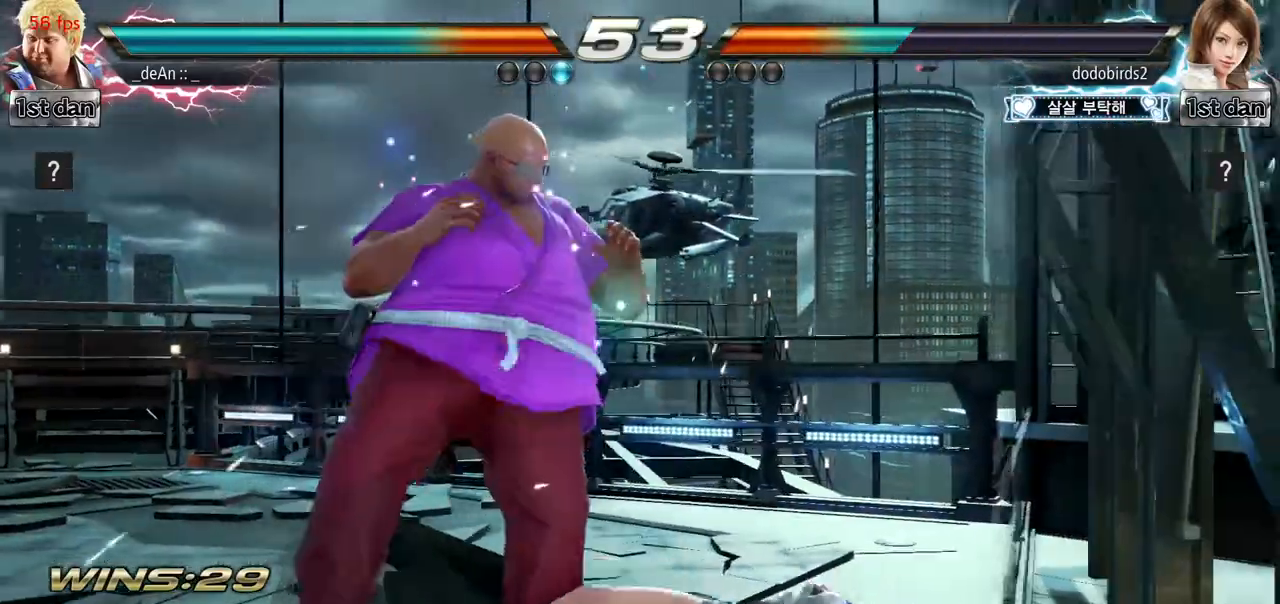
{"dt_ms": 500, "buttons": [], "left_stick": "left", "events": [[66, "TRIANGLE", "up"], [150, "TRIANGLE", "down"], [300, "TRIANGLE", "up"]]}
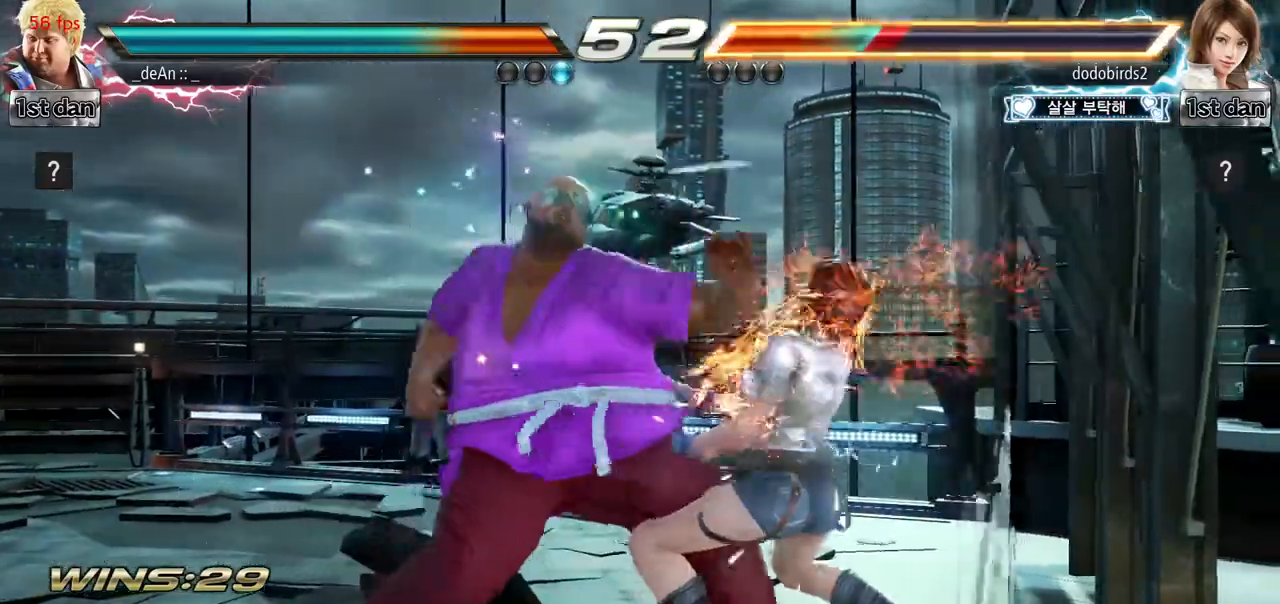
{"dt_ms": 501, "buttons": [], "left_stick": "left", "events": [[100, "left_stick", "center"], [350, "left_stick", "left"], [400, "TRIANGLE", "down"], [434, "TRIANGLE", "up"]]}
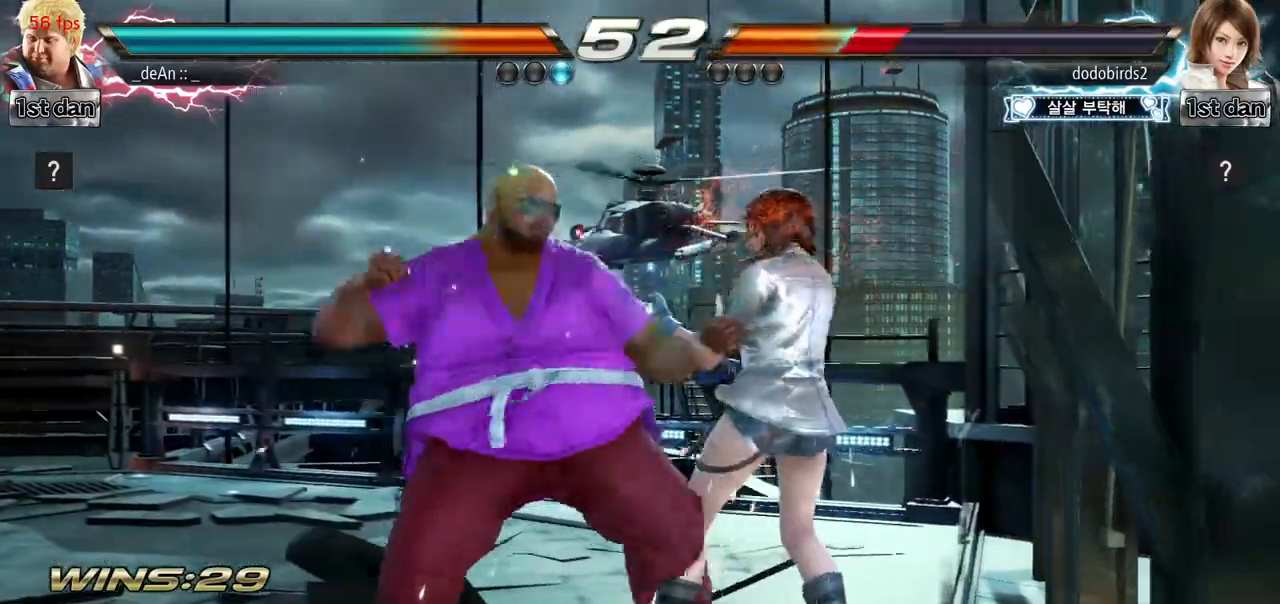
{"dt_ms": 500, "buttons": [], "left_stick": "center", "events": [[16, "TRIANGLE", "down"], [100, "TRIANGLE", "up"], [433, "left_stick", "center"]]}